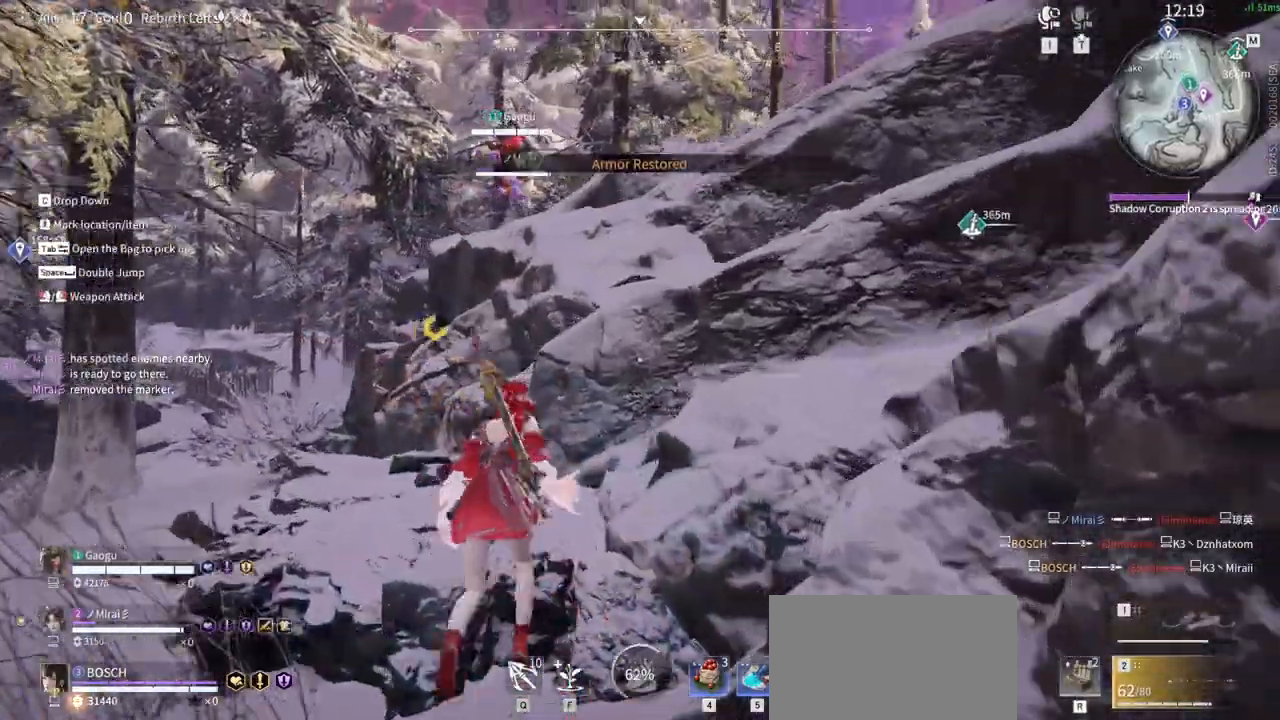
Gameplay with keyboard and mouse; each line is a JSON object with the keys and mouse buttons held at the frame after it. "events" lists presses ("down") and releases ("up") of "1", "2", "3", "4", "5", "a", "alt", "b", "c", "ctrl", "d", "e", "f", "g", "q", "r", "s", "shift", "space", "t", "tab", "tilde", "v", "w", "x", "z", "mouse_left", "mouse_wheel", "mouse_right", "mouse_mb4" and "mouse_mb5" between this image and that frame as [ms after this image, input, new state], when the widget could be followed in between. "mouse_left", "mouse_wheel", "mouse_right", "mouse_mb4", "mouse_mb5" = the "left", "wheel", "right", "mb4", "mb5" buttons of the "mouse" list. No other keys are recorded. "wheel" means that the mouse wheel is clicked or scrolled. Mouse movement is not recorded.
{"keys": ["d", "space", "w"], "mouse": []}
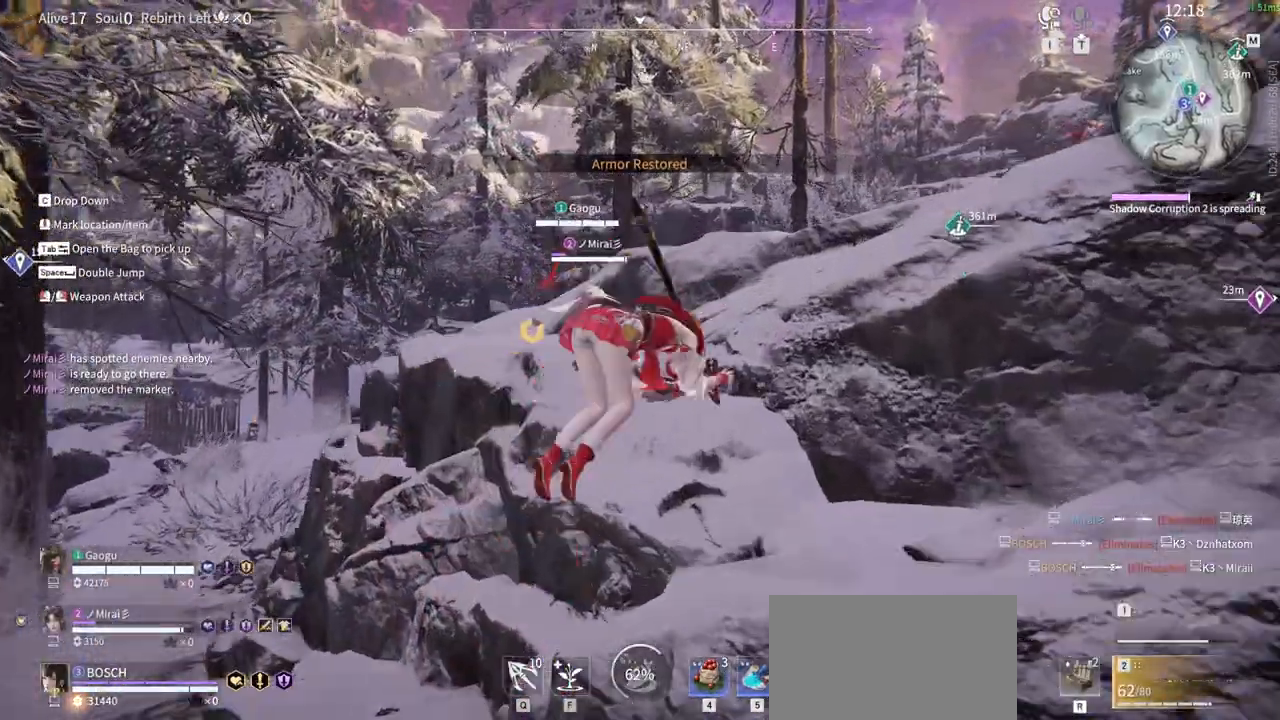
{"keys": ["w"], "mouse": []}
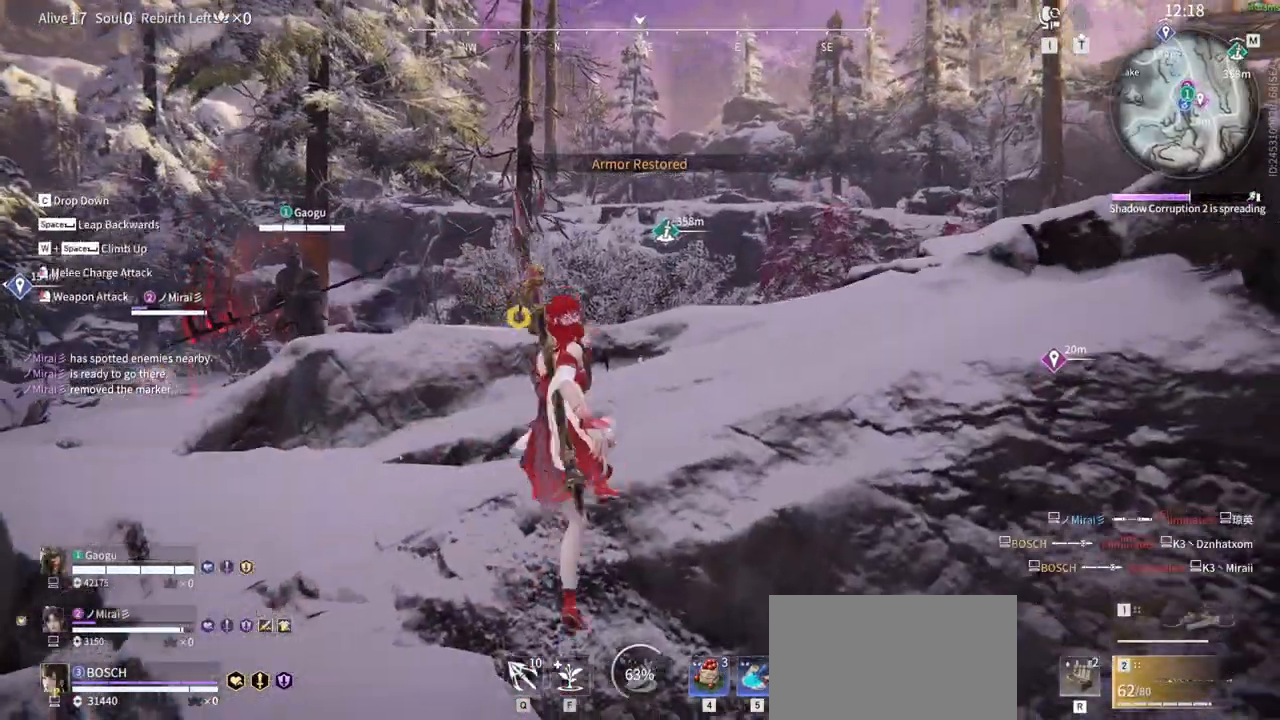
{"keys": ["w"], "mouse": [], "events": [[50, "space", "down"], [233, "space", "up"]]}
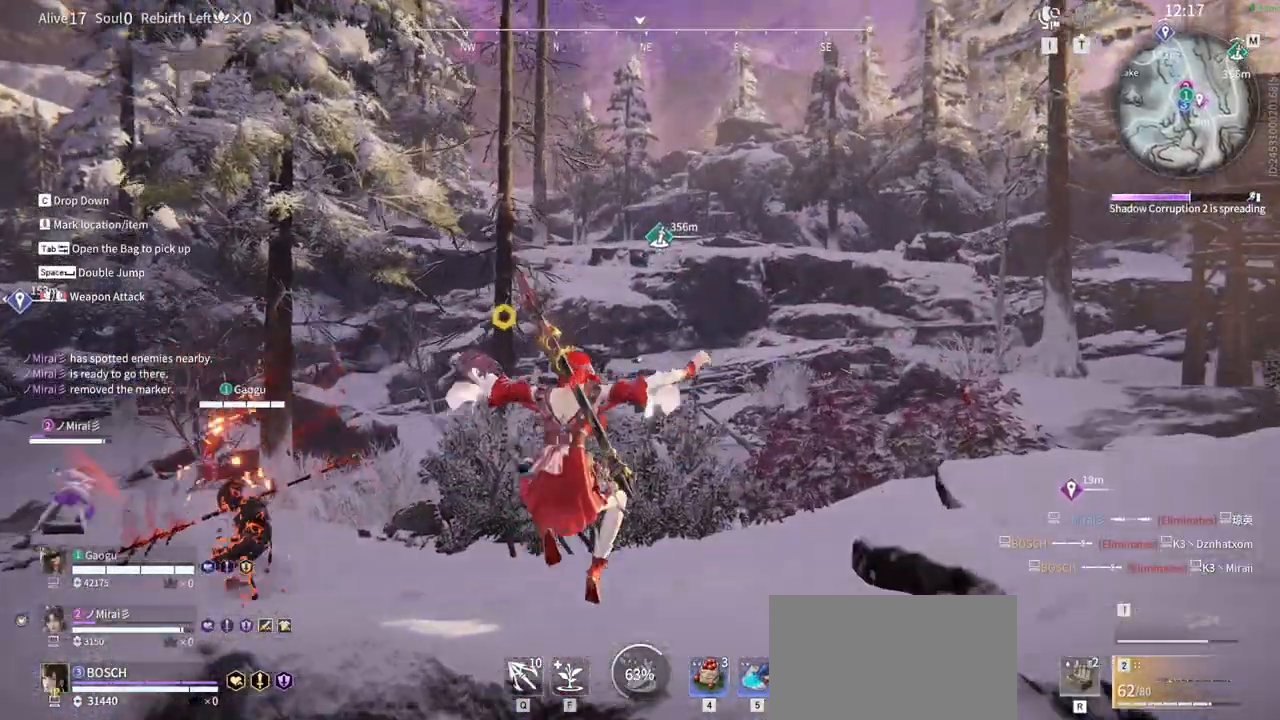
{"keys": ["space", "w"], "mouse": [], "events": [[383, "space", "down"]]}
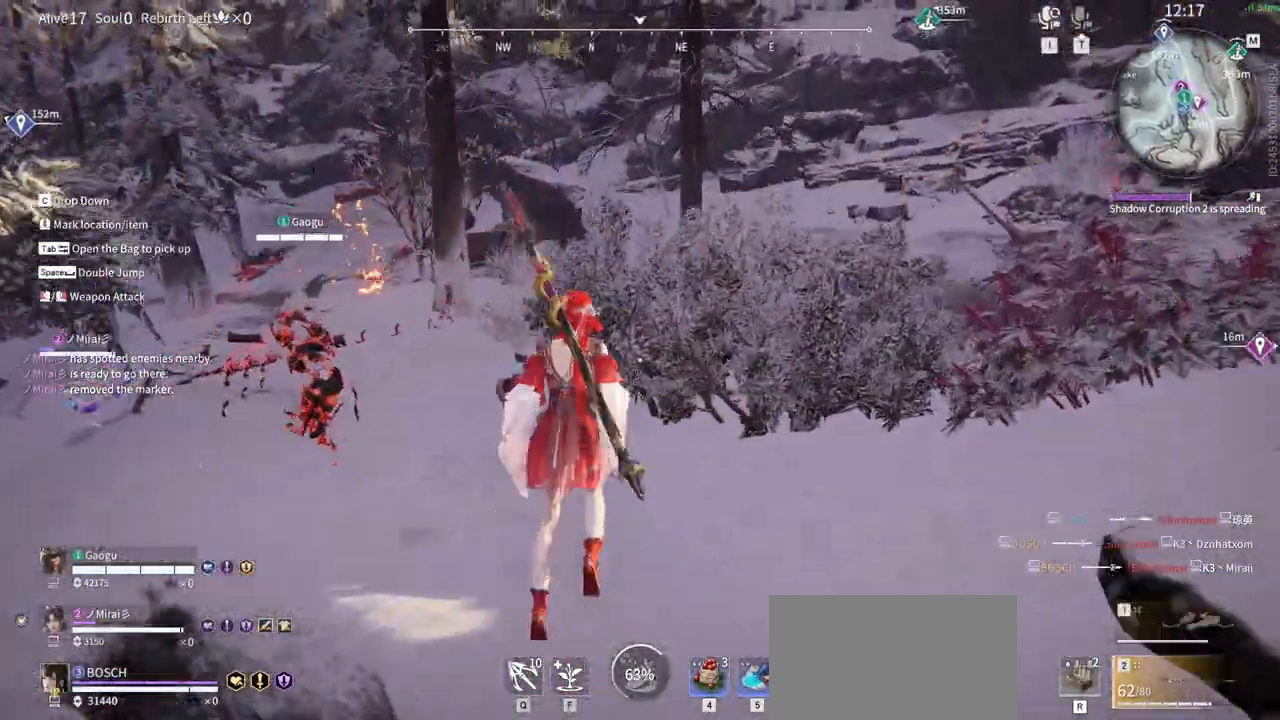
{"keys": ["w"], "mouse": []}
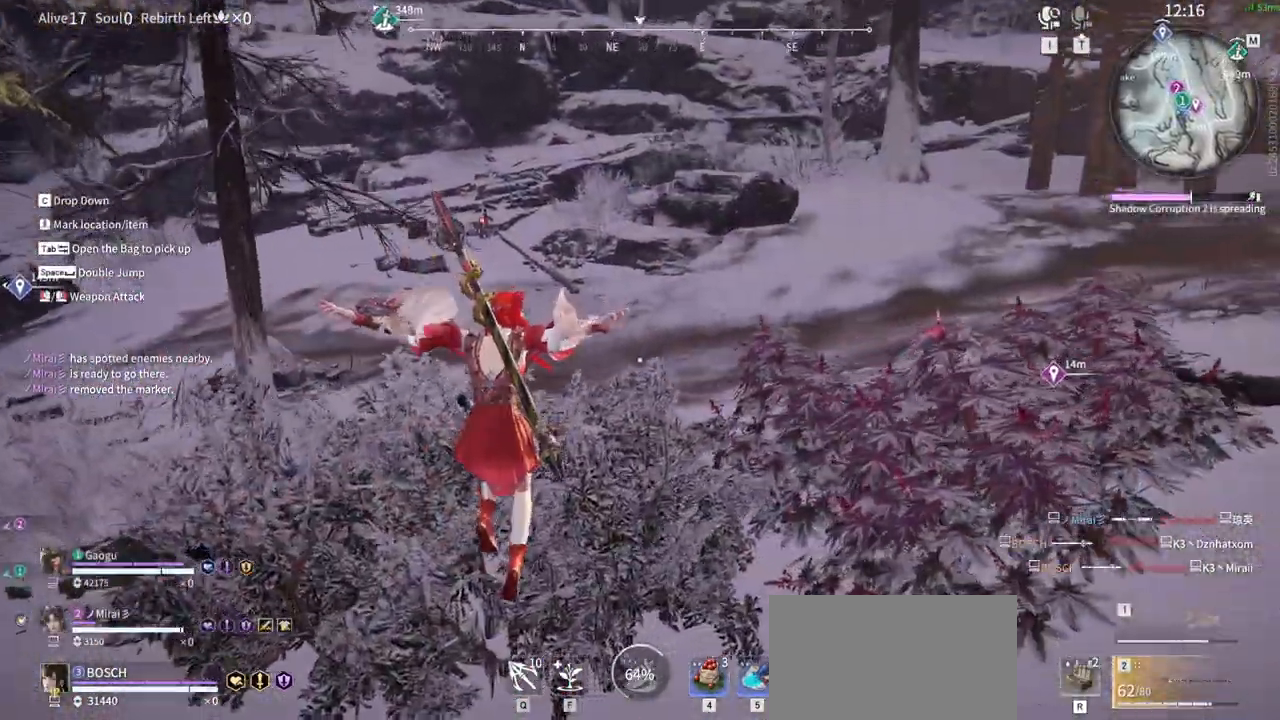
{"keys": ["w"], "mouse": []}
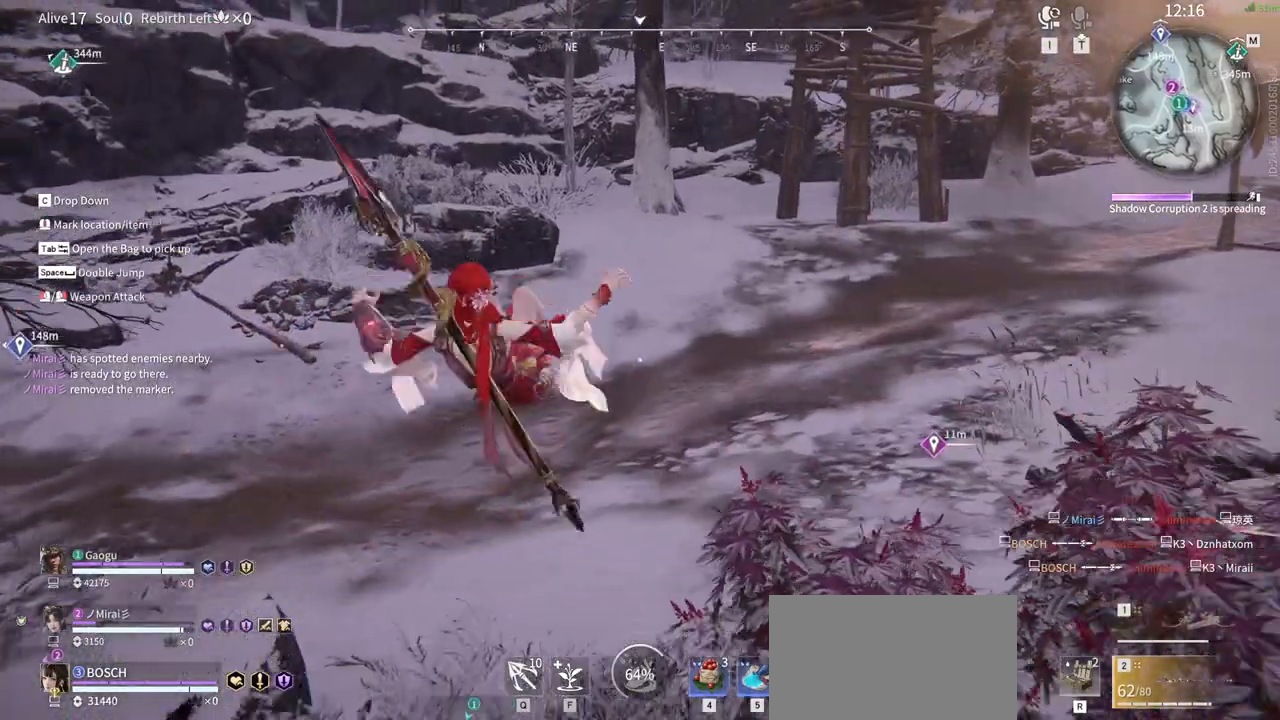
{"keys": ["w"], "mouse": ["right"], "events": [[66, "a", "down"], [300, "a", "up"], [483, "mouse_right", "down"]]}
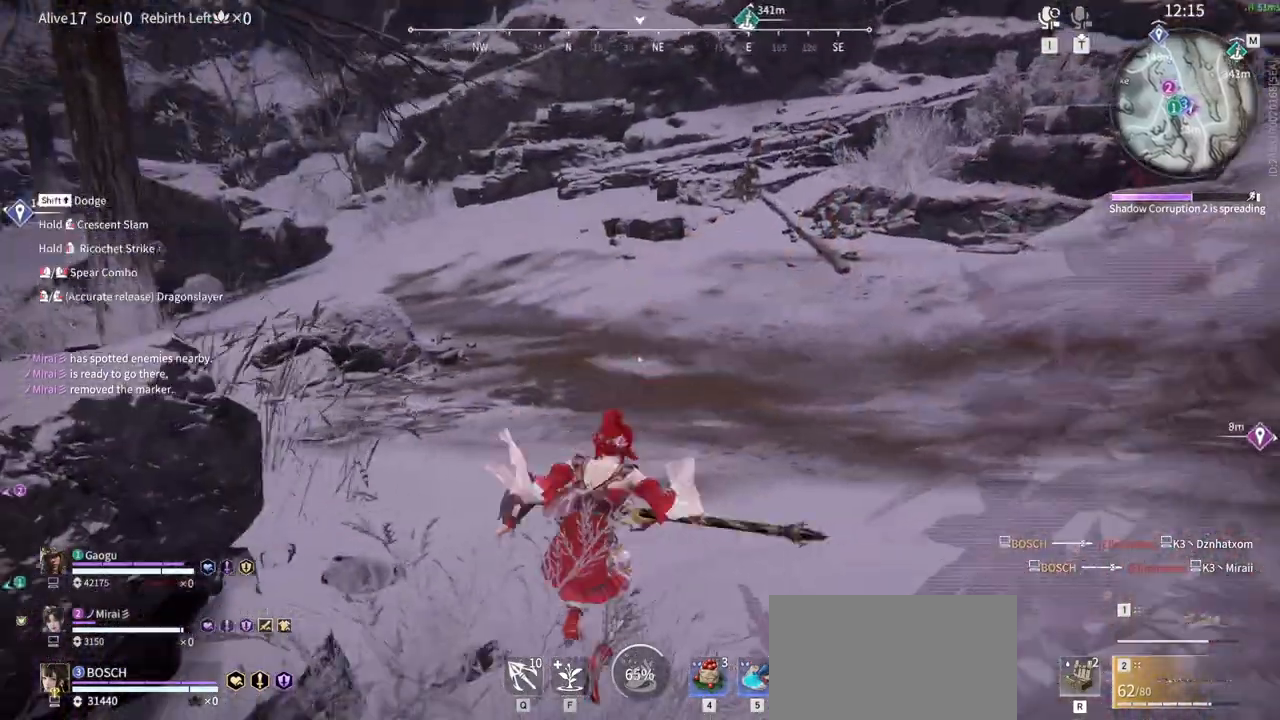
{"keys": ["shift", "w"], "mouse": ["right"], "events": [[316, "shift", "down"]]}
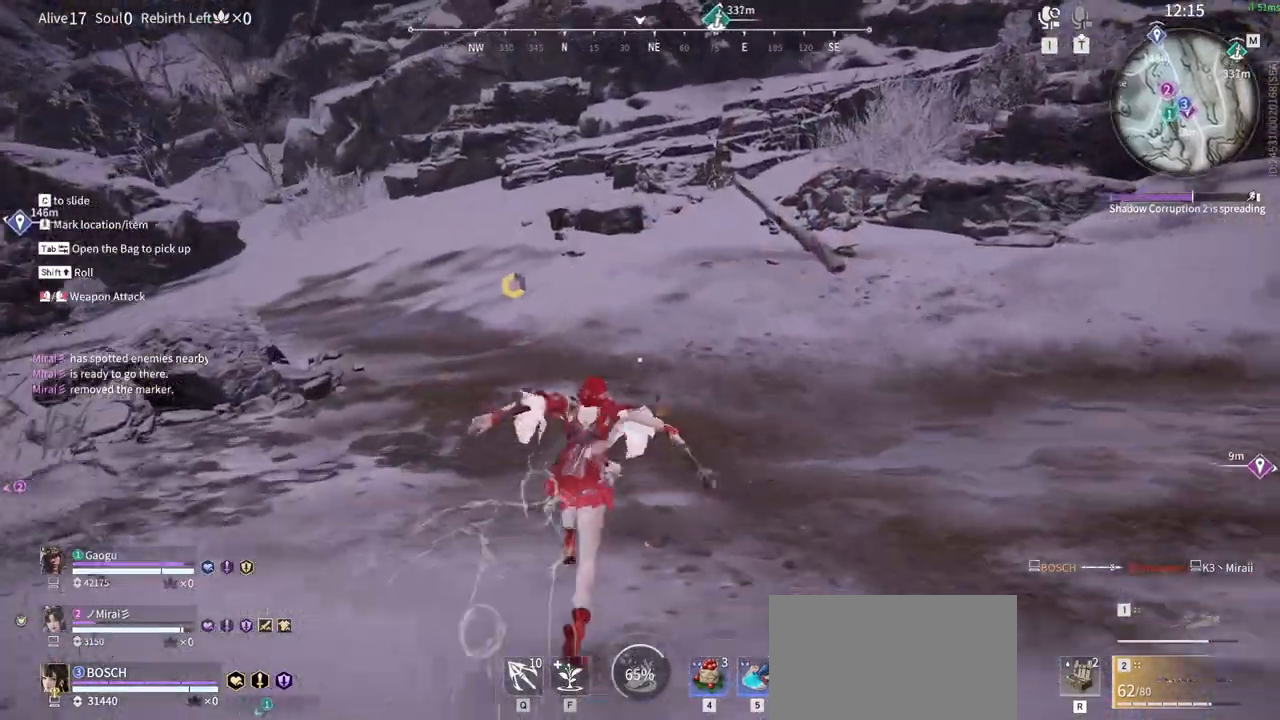
{"keys": ["w"], "mouse": [], "events": [[133, "space", "down"], [183, "mouse_right", "up"], [183, "shift", "up"], [333, "space", "up"]]}
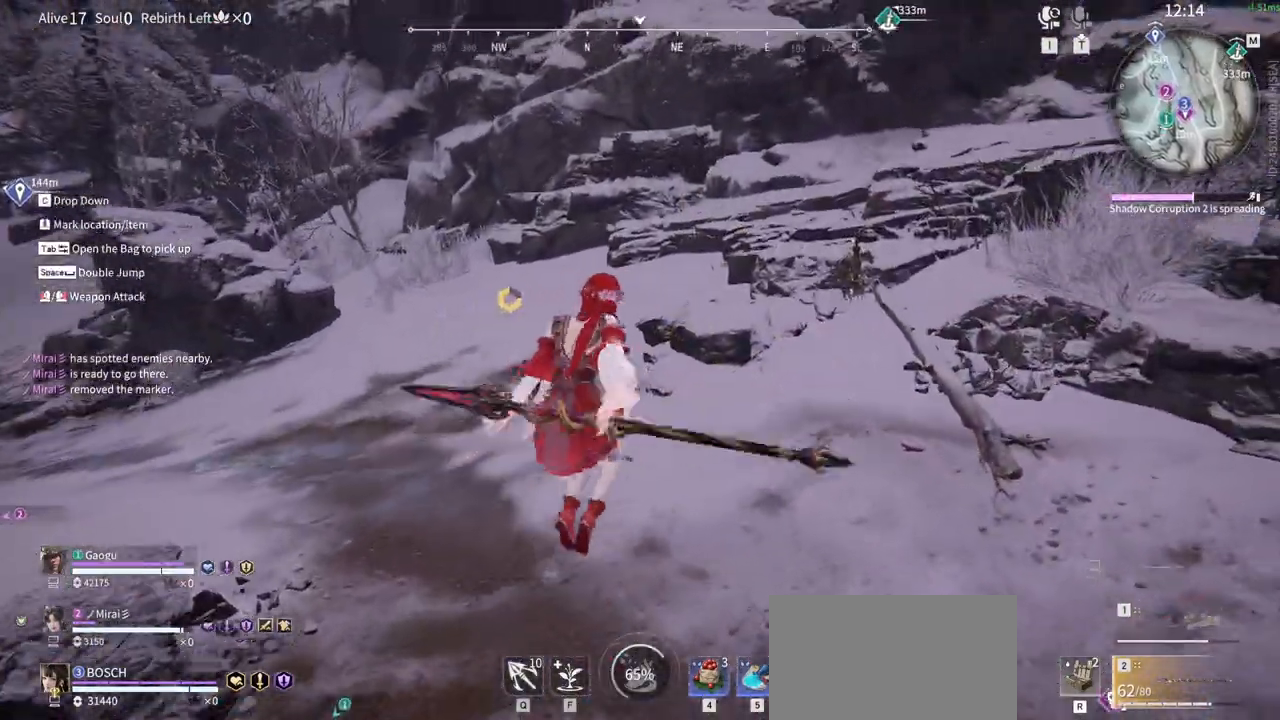
{"keys": ["space", "w"], "mouse": [], "events": [[16, "d", "down"], [166, "d", "up"], [433, "space", "down"]]}
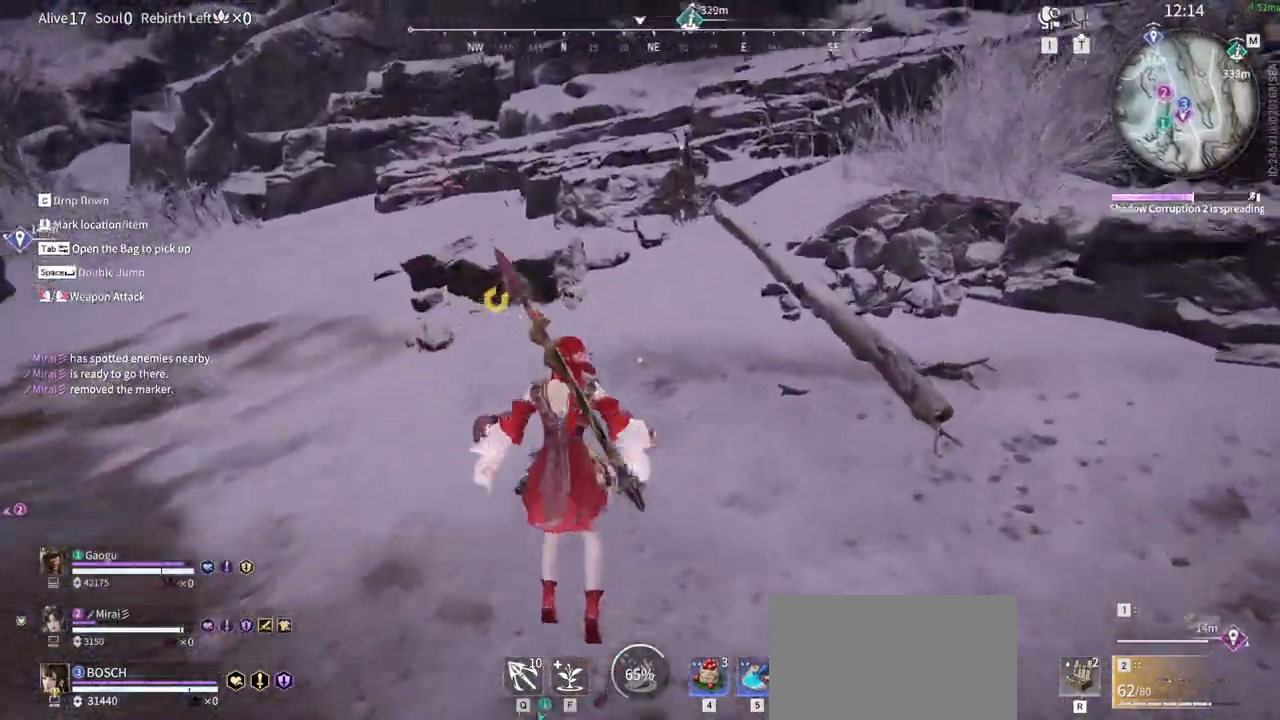
{"keys": ["w"], "mouse": [], "events": [[83, "space", "up"], [133, "tab", "down"], [266, "tab", "up"]]}
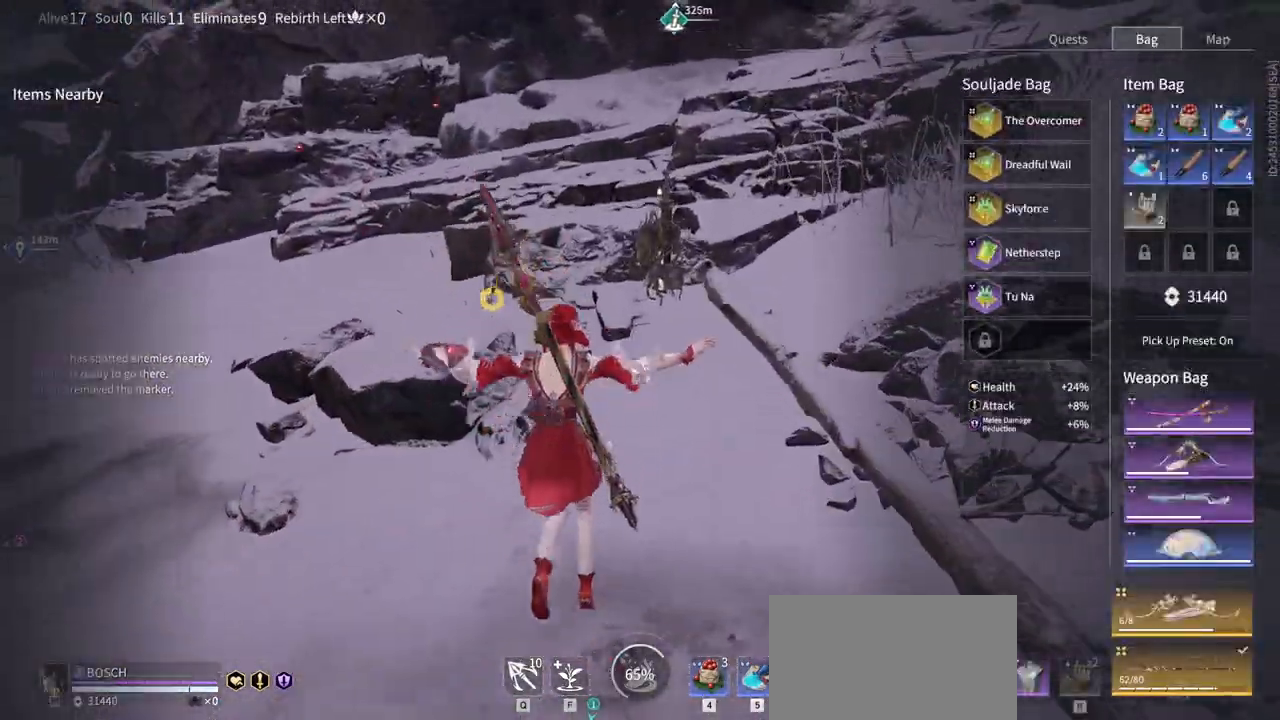
{"keys": ["w"], "mouse": [], "events": []}
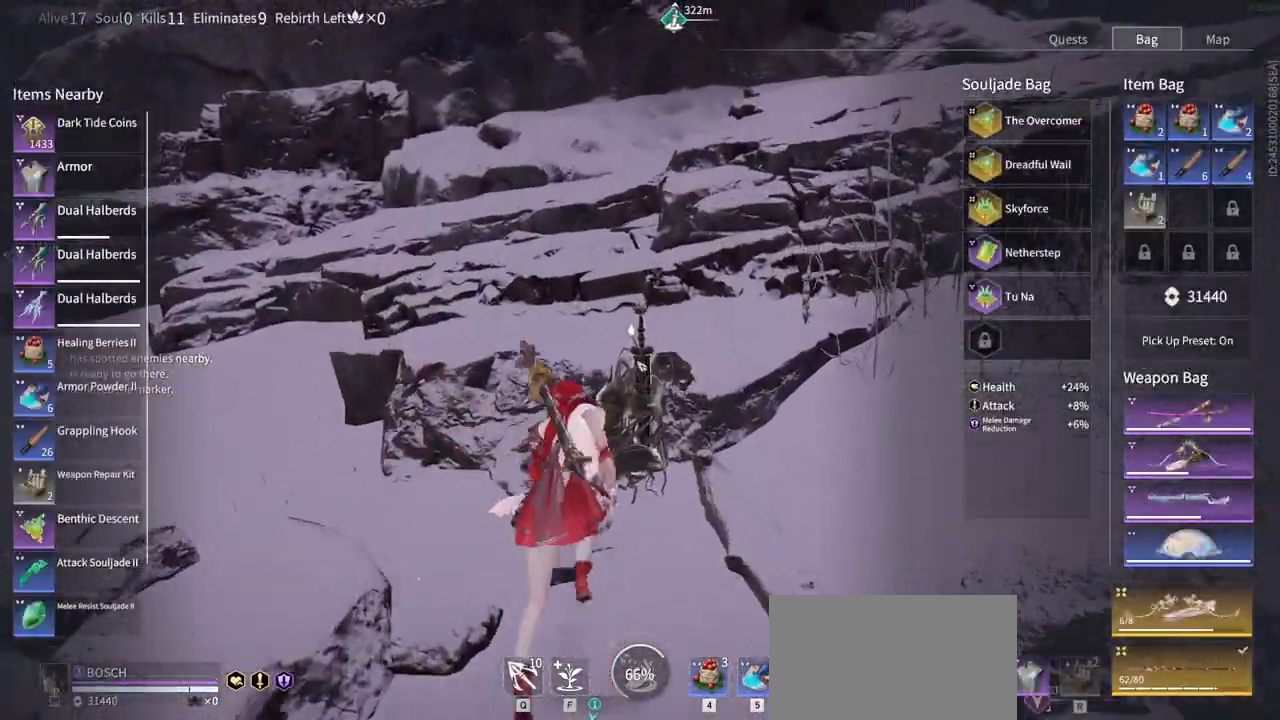
{"keys": [], "mouse": [], "events": [[16, "w", "up"]]}
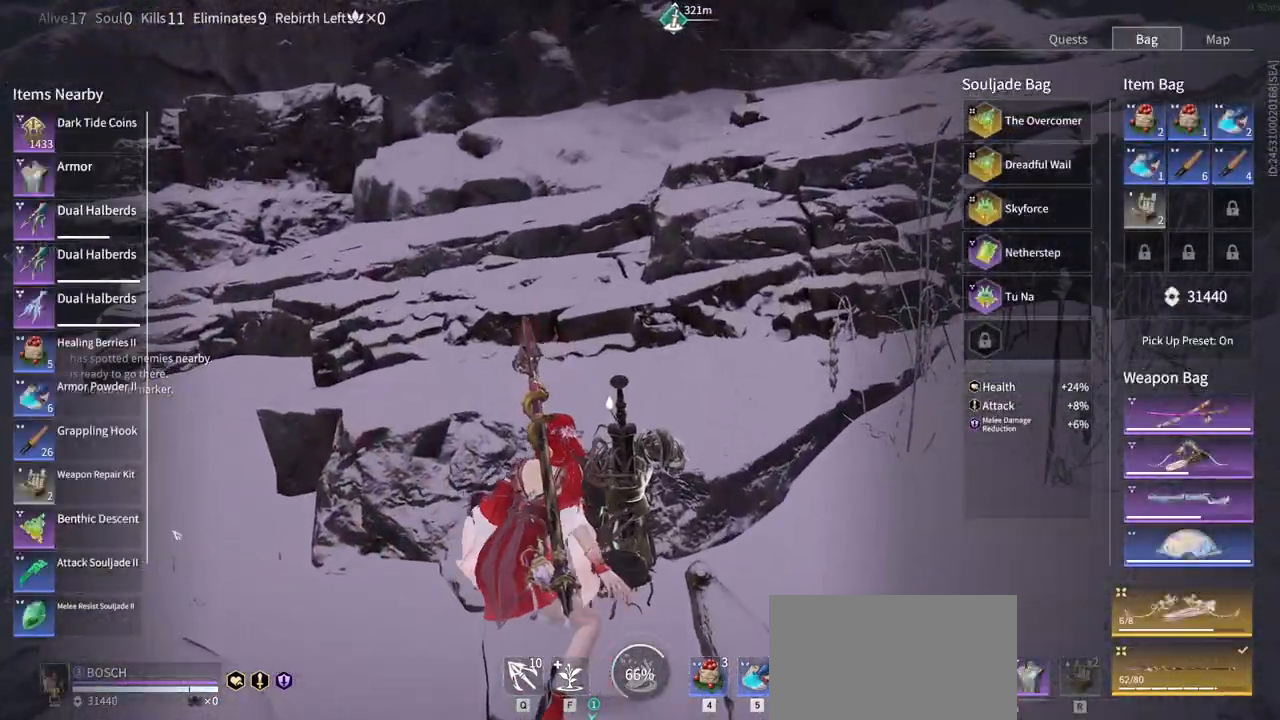
{"keys": ["a", "shift", "w"], "mouse": [], "events": [[316, "a", "down"], [316, "shift", "down"], [316, "w", "down"]]}
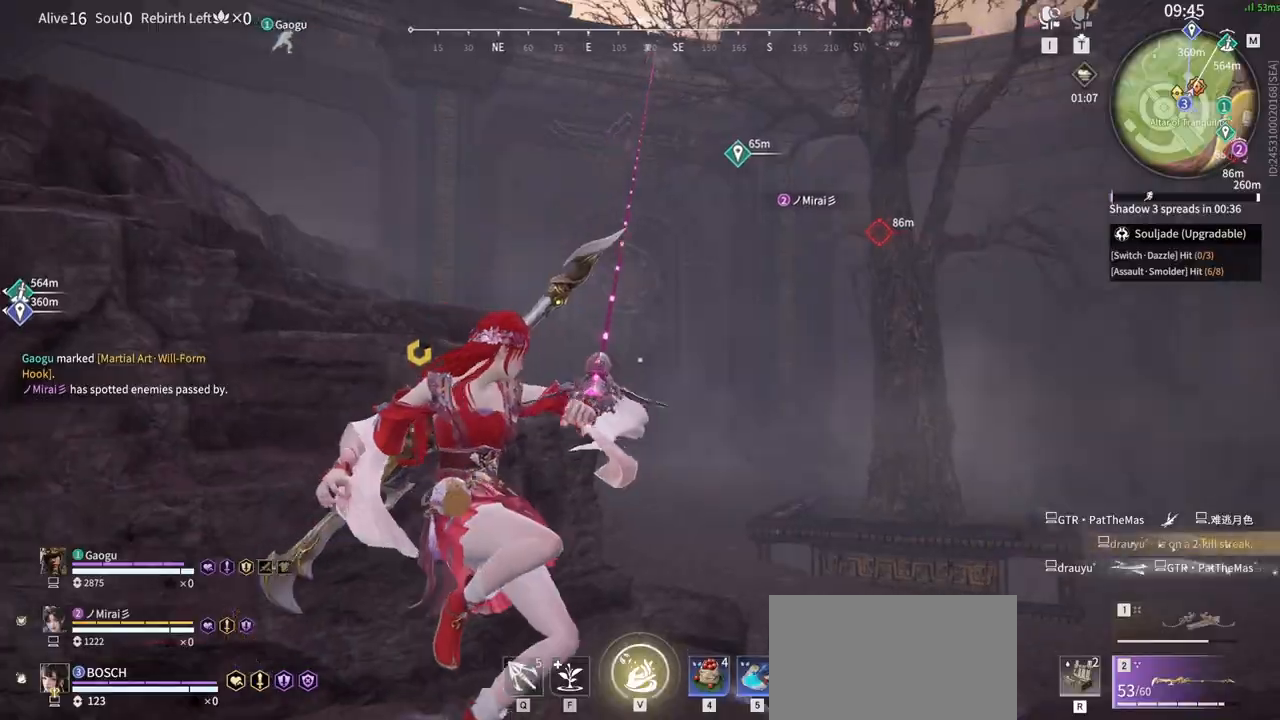
{"keys": ["a", "shift", "w"], "mouse": [], "events": []}
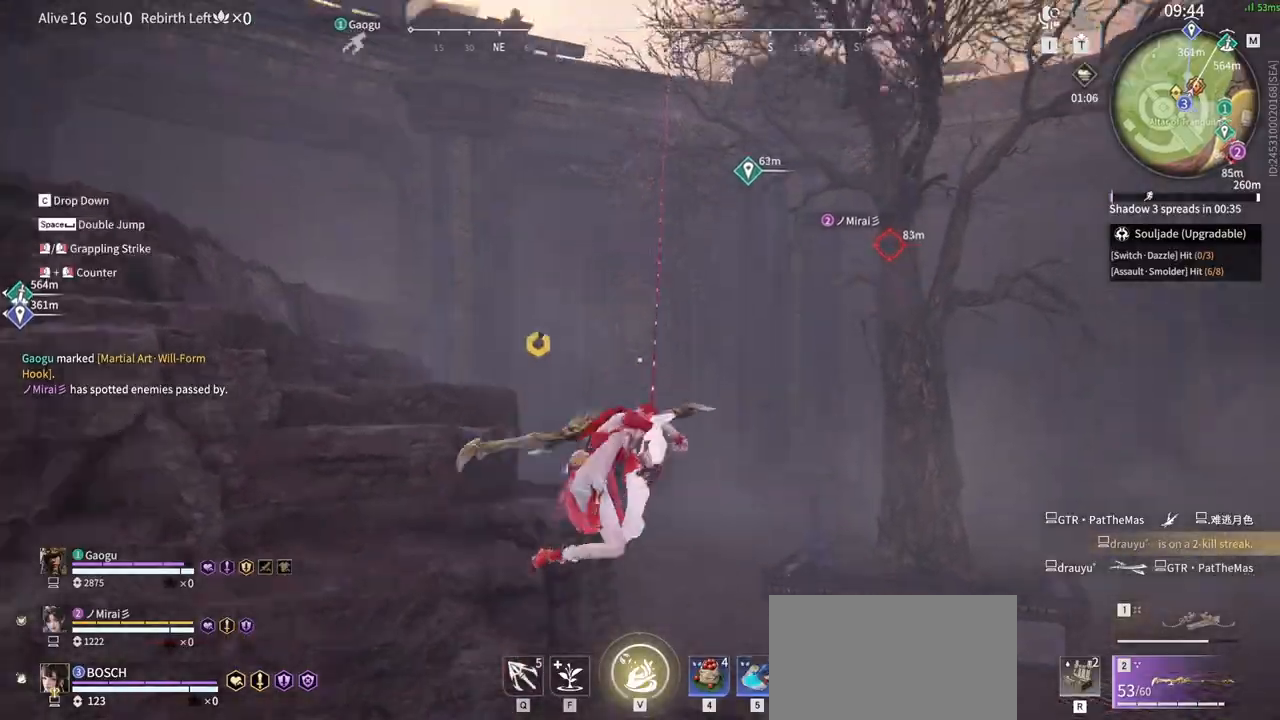
{"keys": ["a", "w"], "mouse": ["left"], "events": [[233, "mouse_left", "down"], [416, "shift", "up"]]}
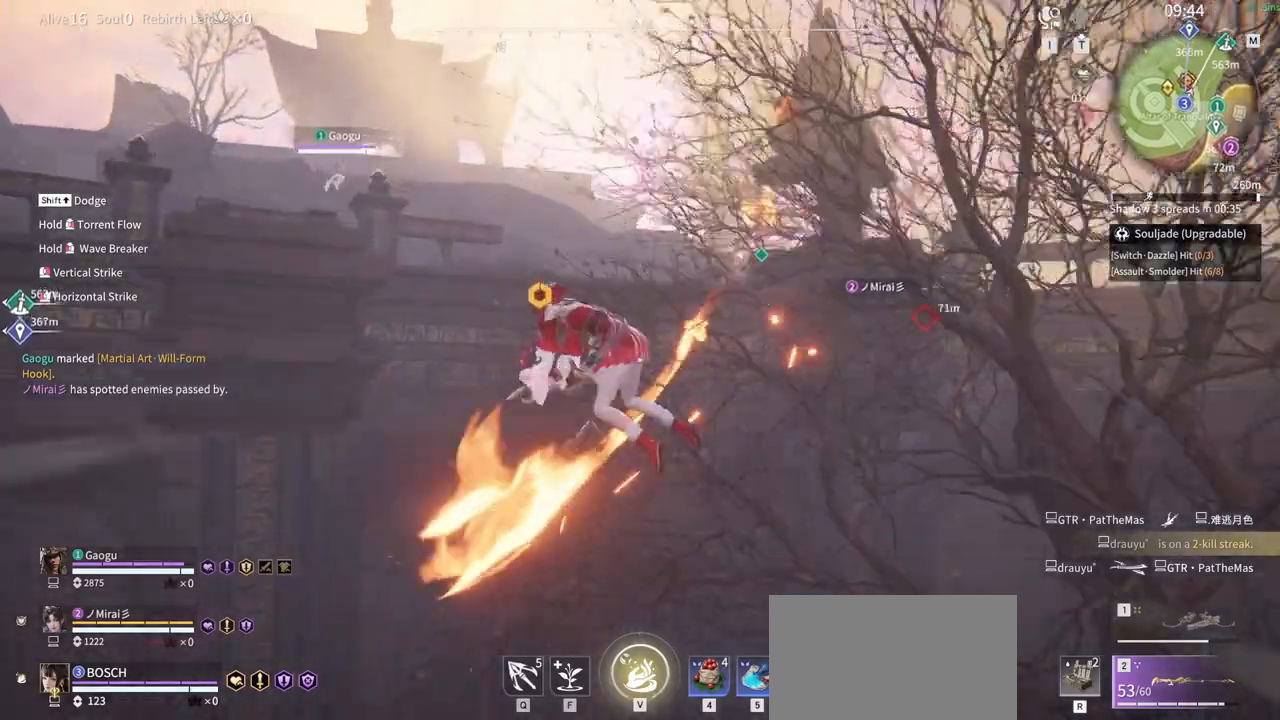
{"keys": ["w"], "mouse": [], "events": [[100, "a", "up"], [483, "mouse_left", "up"]]}
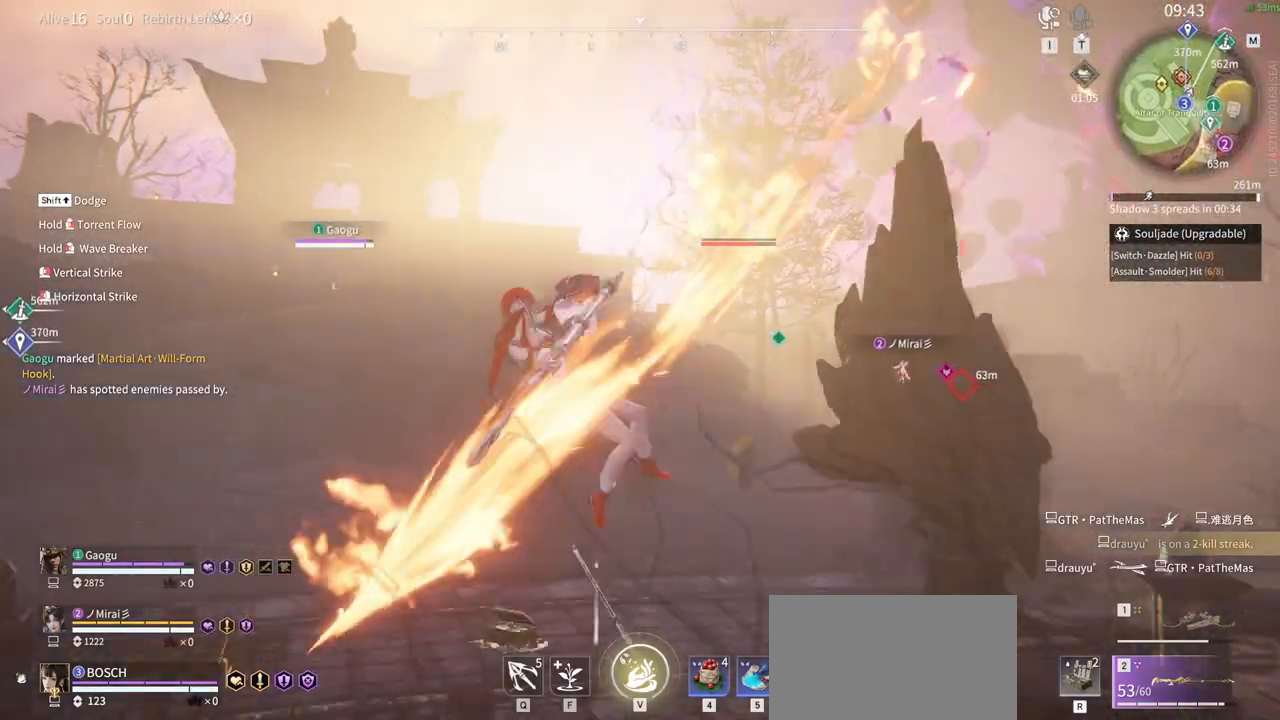
{"keys": ["space", "w"], "mouse": [], "events": [[500, "space", "down"]]}
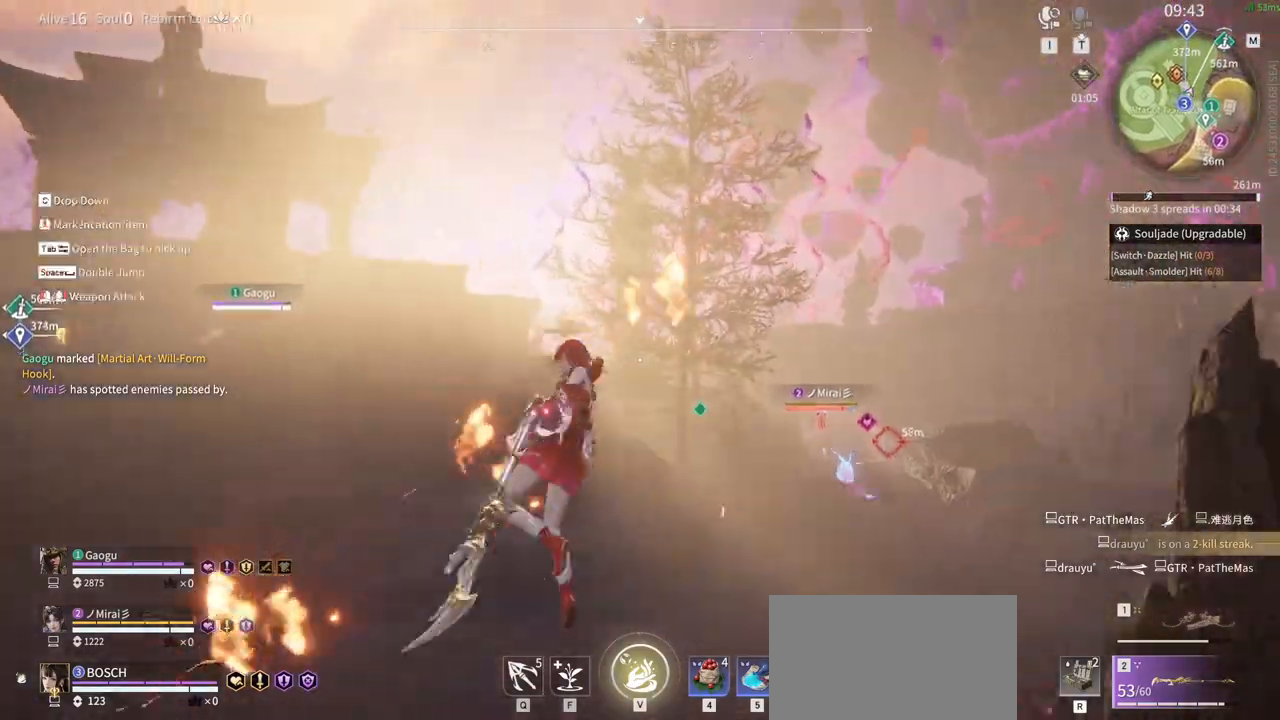
{"keys": ["w"], "mouse": [], "events": [[50, "q", "down"], [183, "space", "up"], [233, "q", "up"]]}
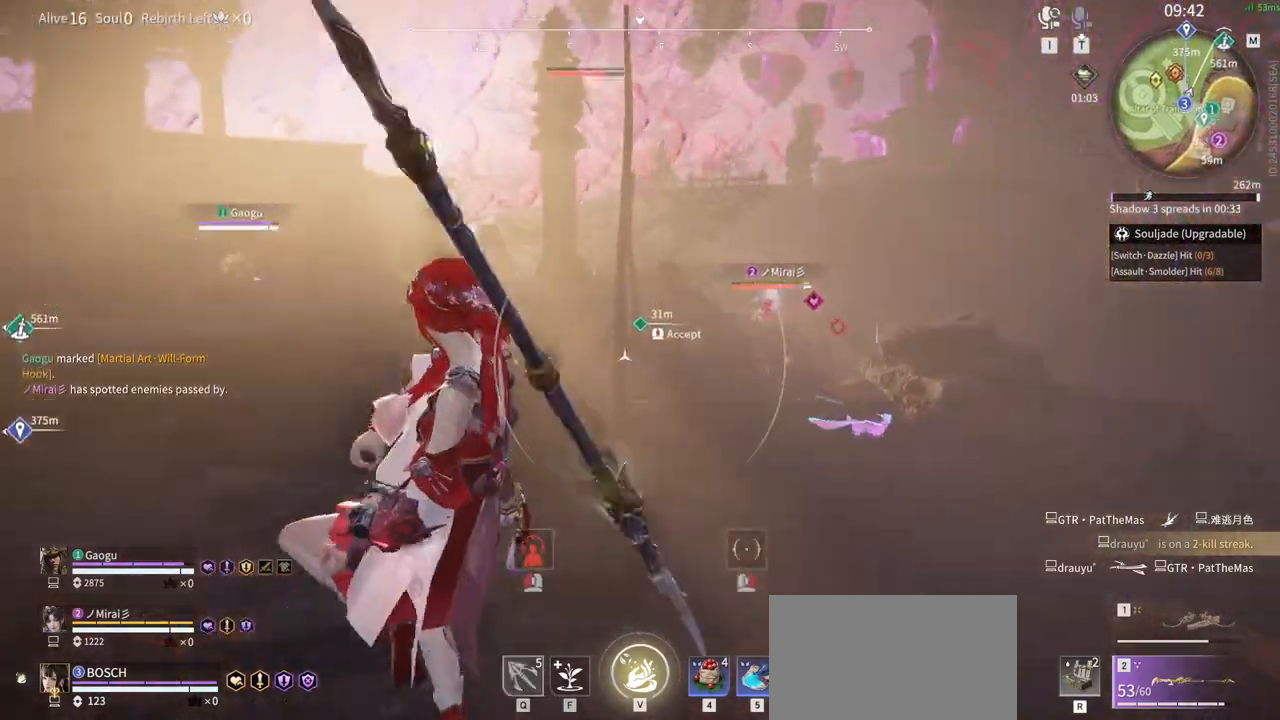
{"keys": ["w"], "mouse": [], "events": [[16, "mouse_left", "down"], [483, "mouse_left", "up"]]}
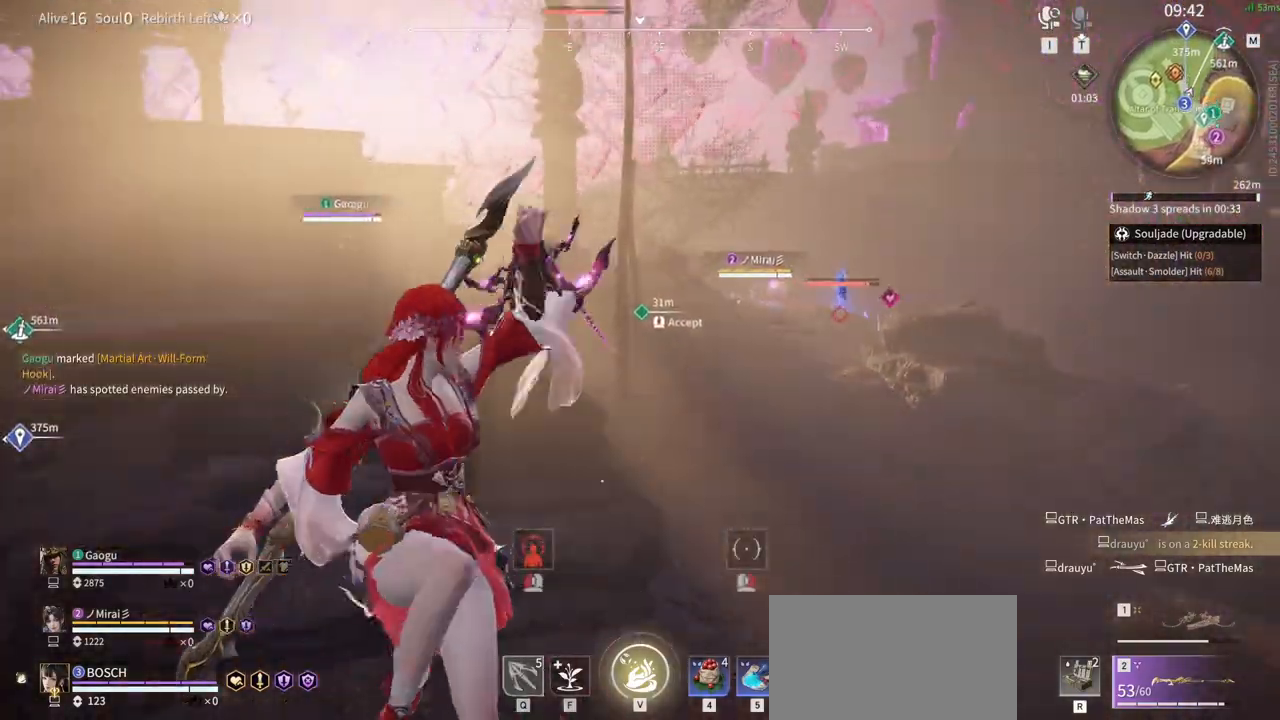
{"keys": ["a", "w"], "mouse": [], "events": [[33, "a", "down"], [83, "shift", "down"], [500, "shift", "up"]]}
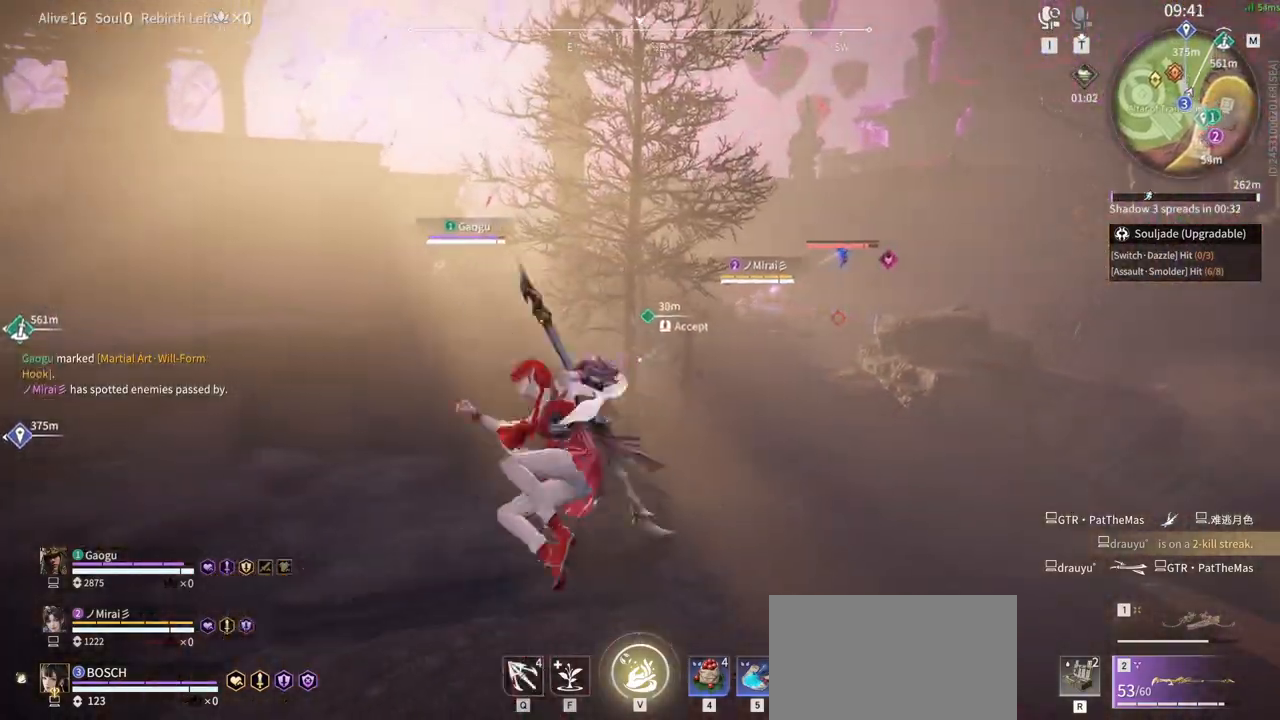
{"keys": ["w"], "mouse": [], "events": [[50, "a", "up"]]}
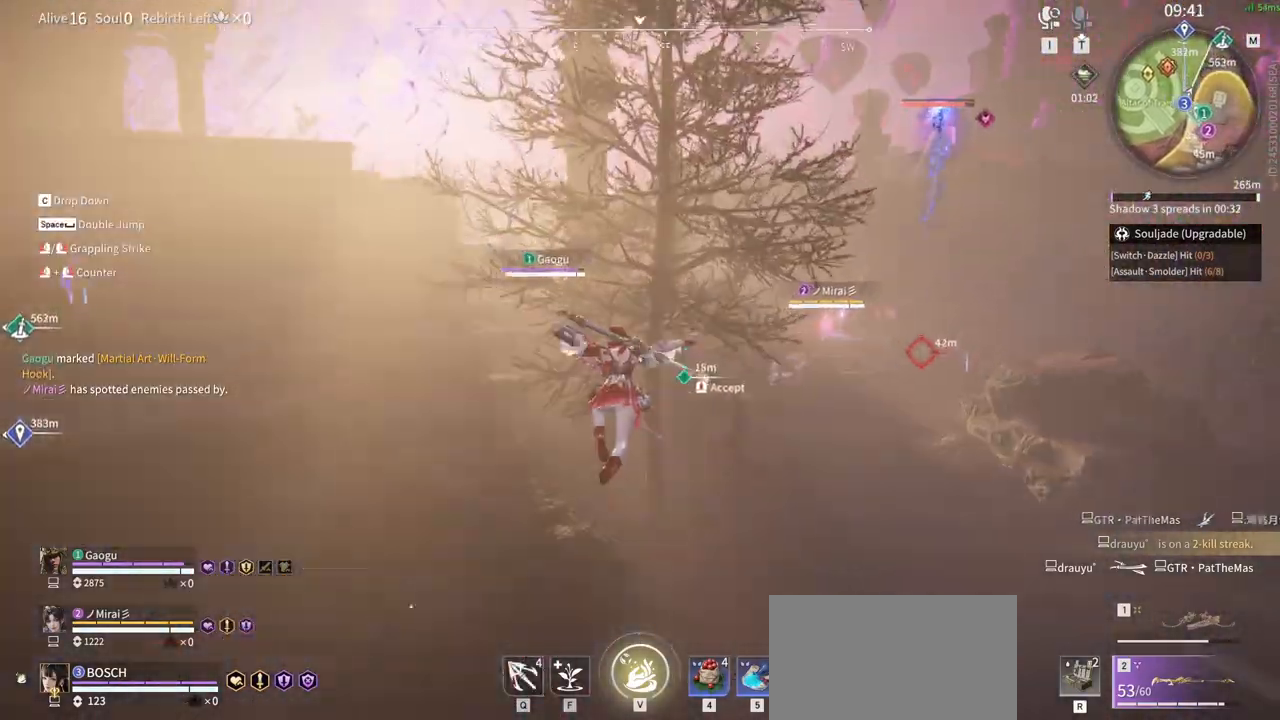
{"keys": ["w"], "mouse": ["left"], "events": [[250, "mouse_left", "down"]]}
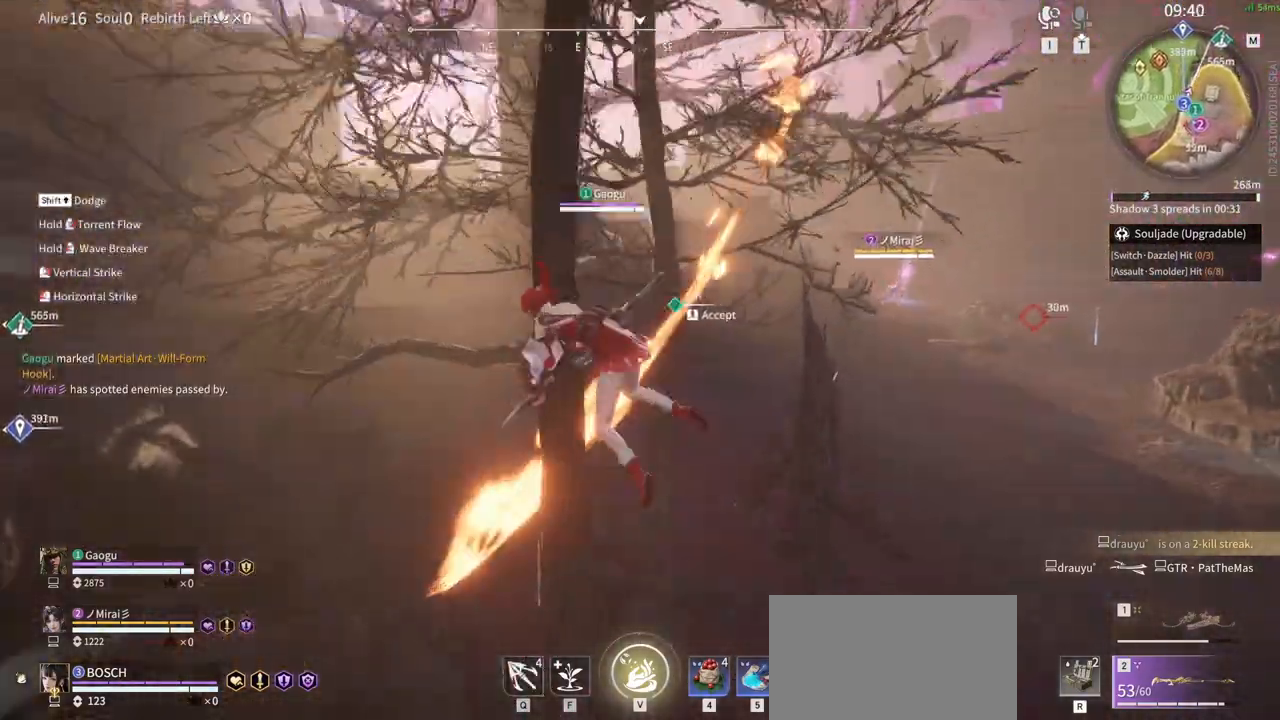
{"keys": ["d", "shift", "w"], "mouse": [], "events": [[116, "mouse_left", "up"], [366, "d", "down"], [450, "shift", "down"]]}
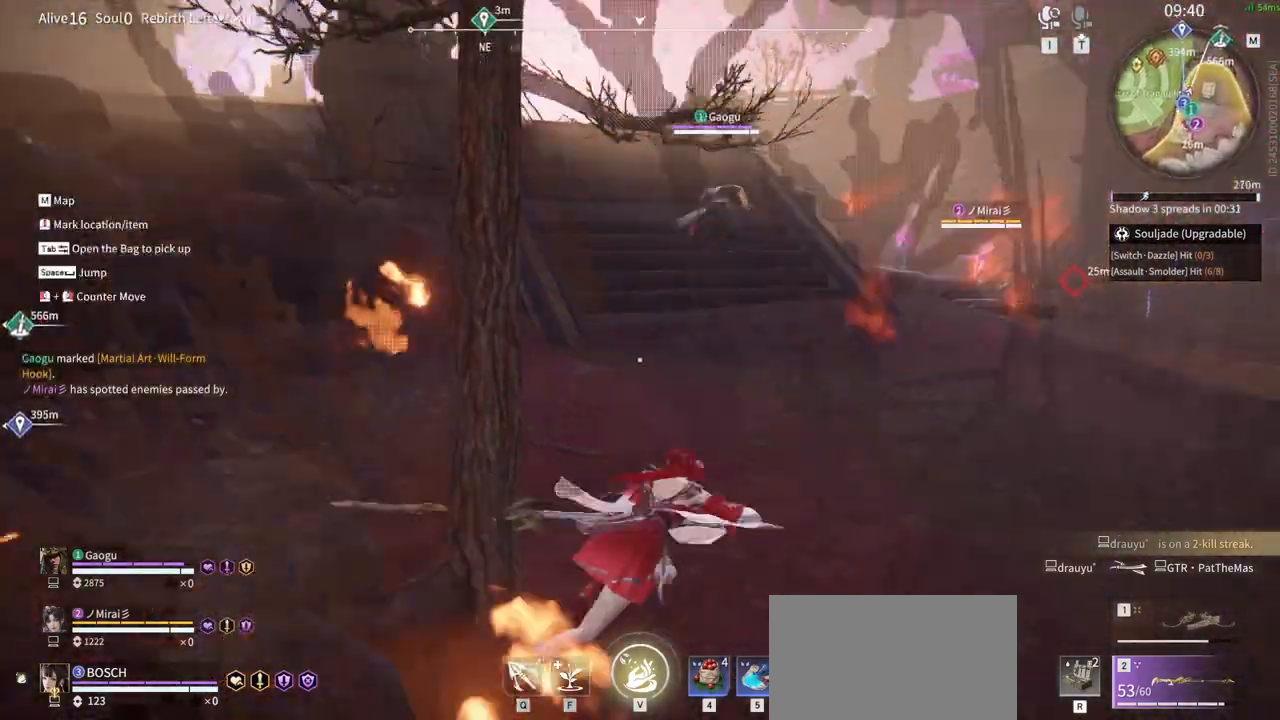
{"keys": ["d", "shift", "w"], "mouse": ["right"], "events": [[50, "mouse_right", "down"]]}
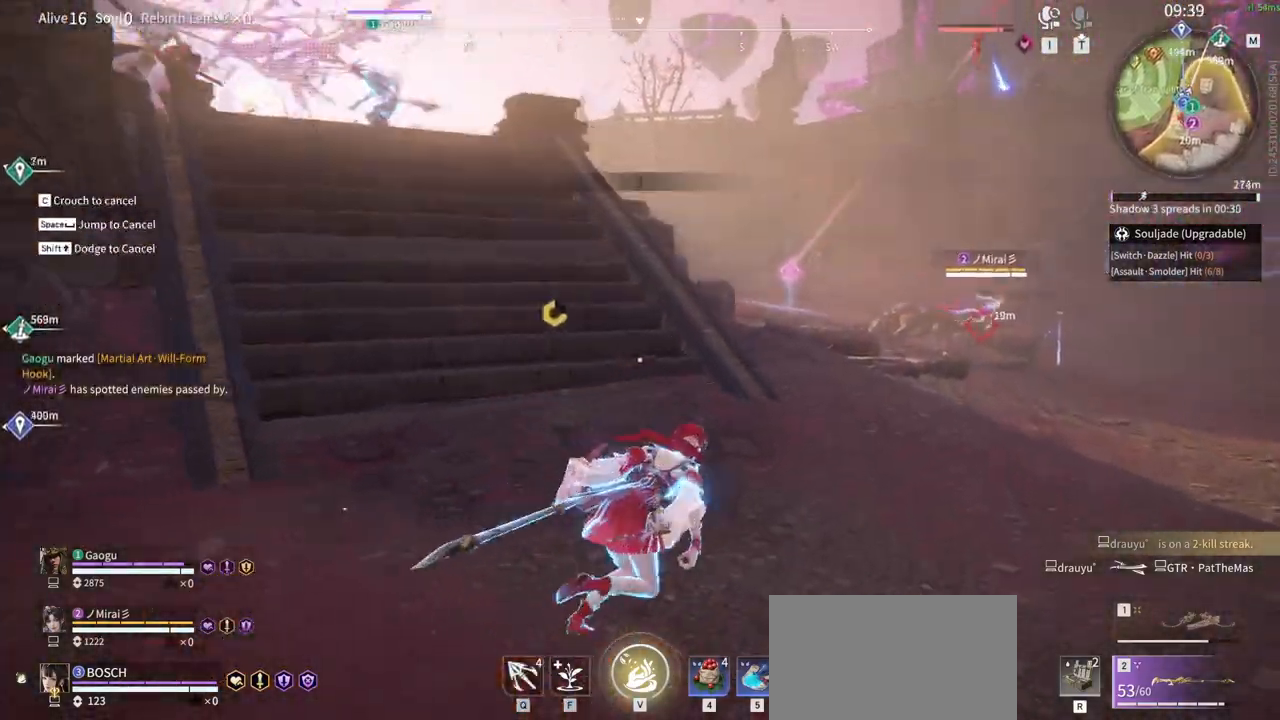
{"keys": ["w"], "mouse": ["right"], "events": [[200, "shift", "up"], [483, "d", "up"]]}
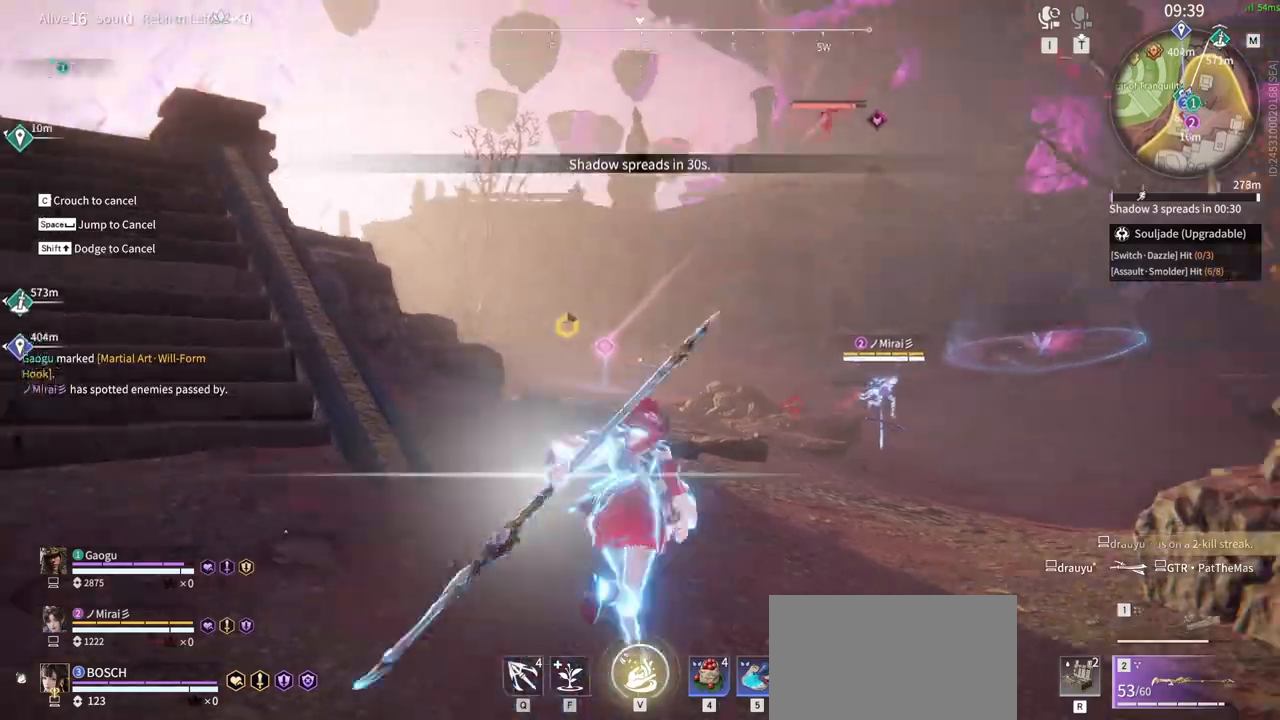
{"keys": ["w"], "mouse": ["right"], "events": []}
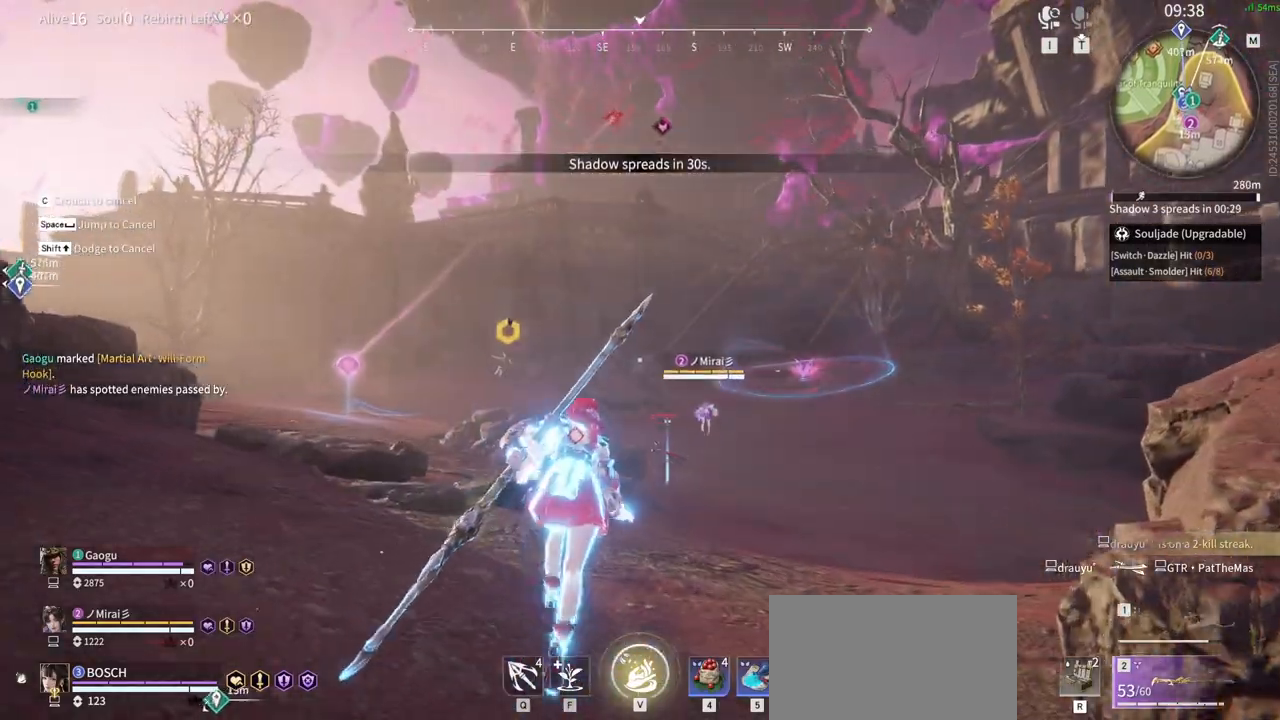
{"keys": ["w"], "mouse": ["right"], "events": [[233, "d", "down"], [333, "d", "up"]]}
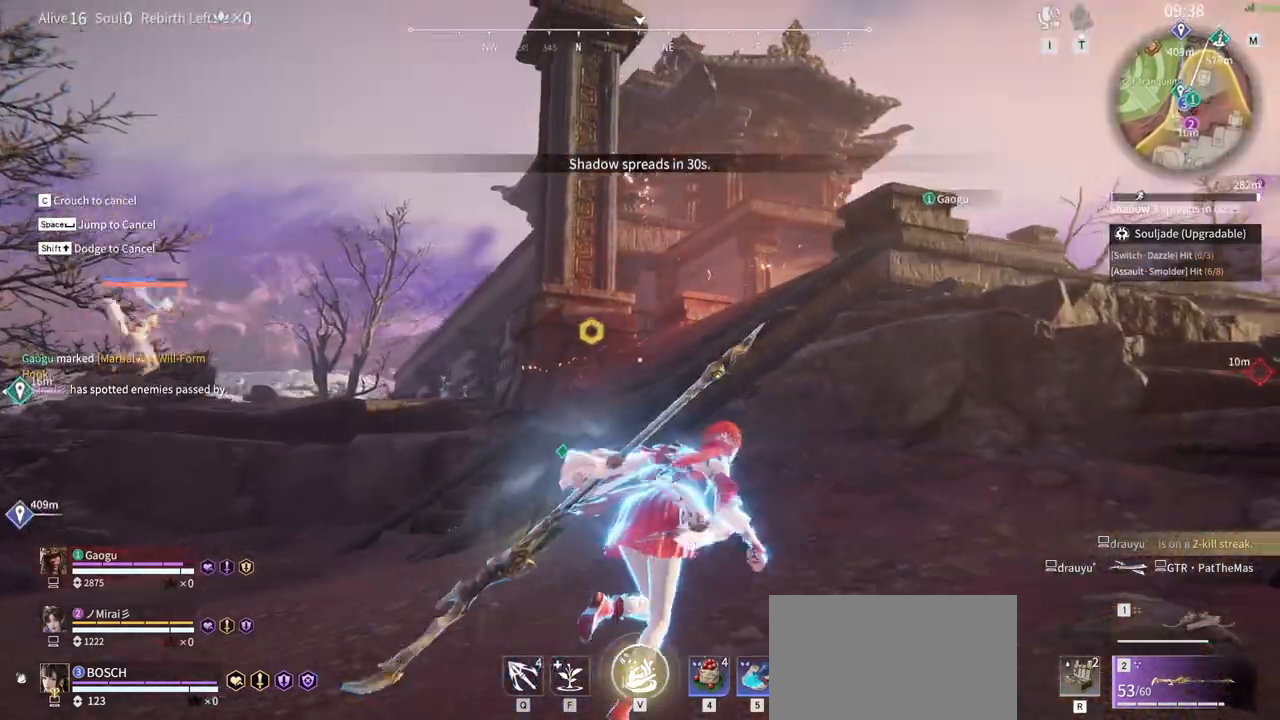
{"keys": ["d", "w"], "mouse": ["right"], "events": [[100, "a", "down"], [350, "a", "up"], [433, "d", "down"]]}
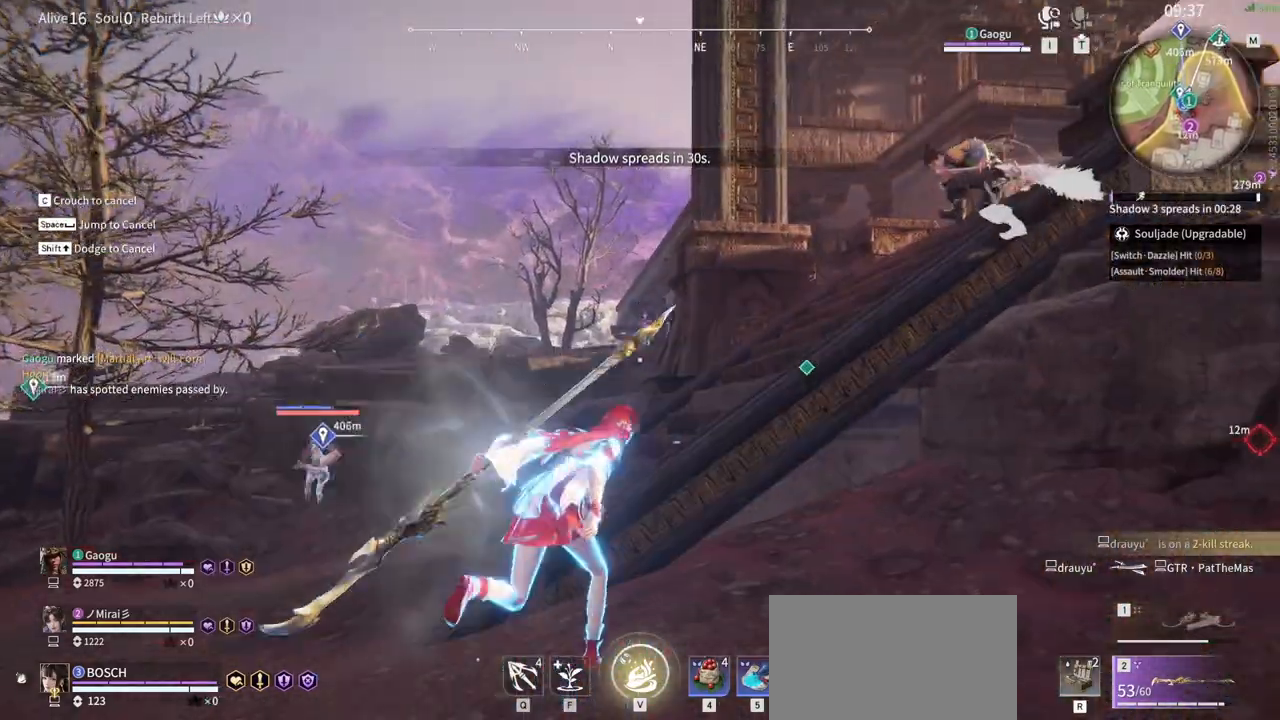
{"keys": ["a", "w"], "mouse": ["right"], "events": [[133, "a", "down"], [133, "d", "up"]]}
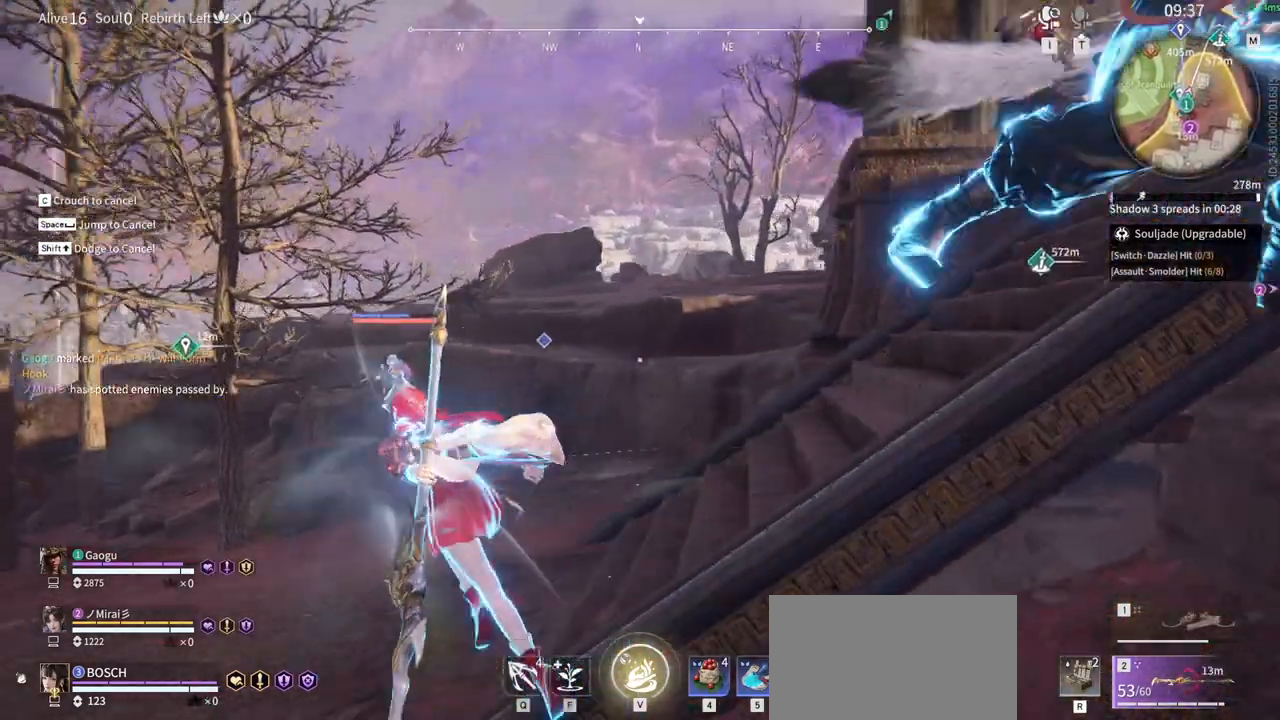
{"keys": ["s", "shift"], "mouse": ["right"], "events": [[183, "w", "up"], [233, "s", "down"], [283, "a", "up"], [366, "shift", "down"]]}